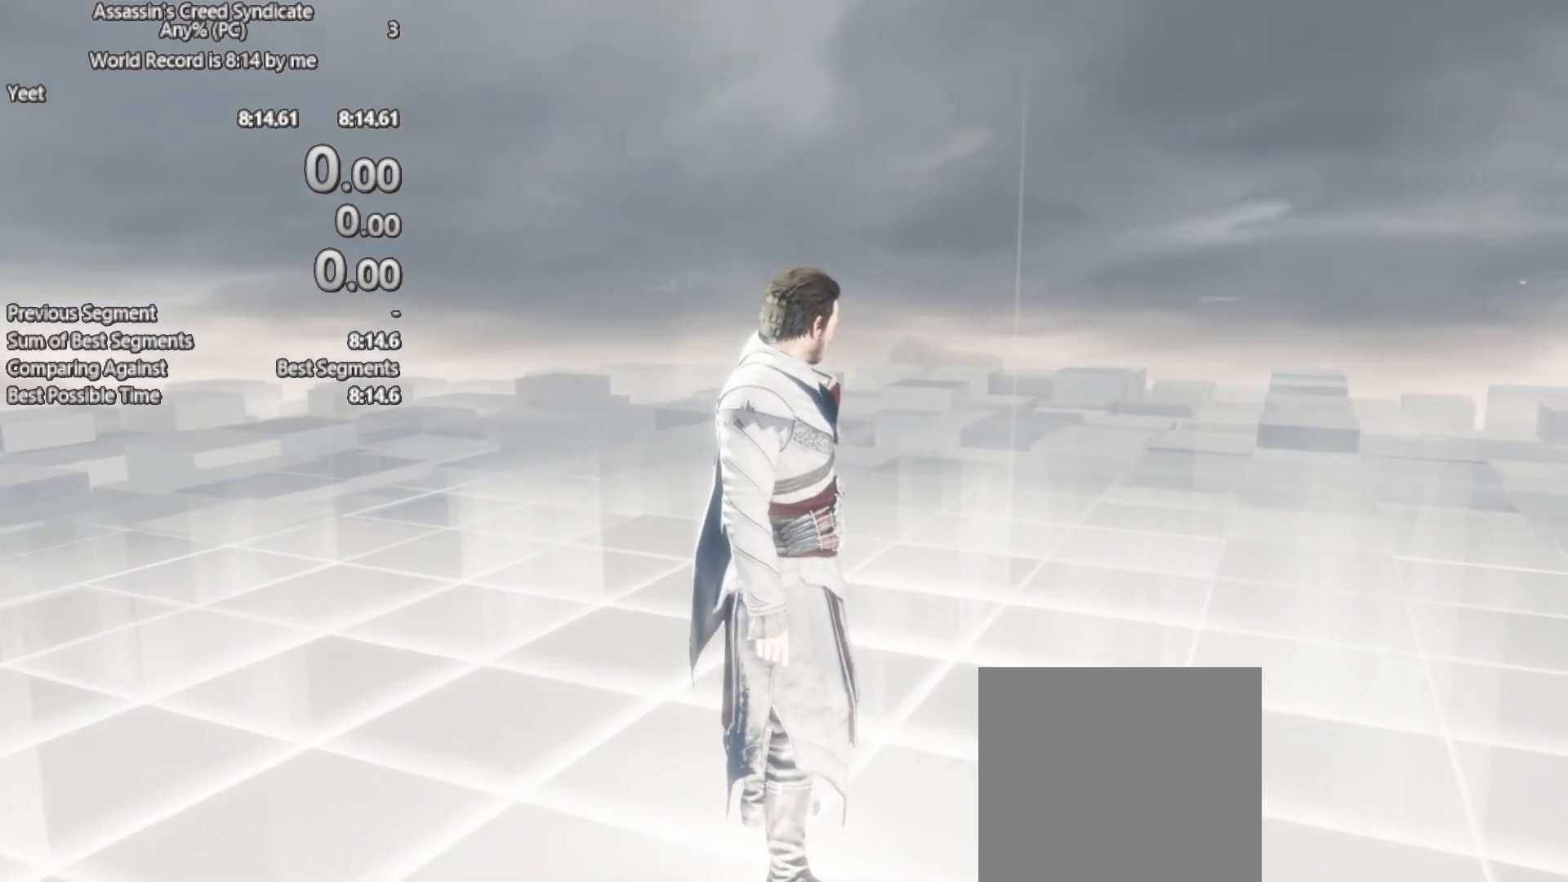
Gameplay with a controller (Xbox layout); each line is a JSON object with the inputs held at the frame after it. "button_events" lists button changes between this image and that frame as [ms after this image, input, new state], when the widget could be followed in between (sticks are given only as held states).
{"buttons": [], "left_stick": "center", "right_stick": "right", "button_events": []}
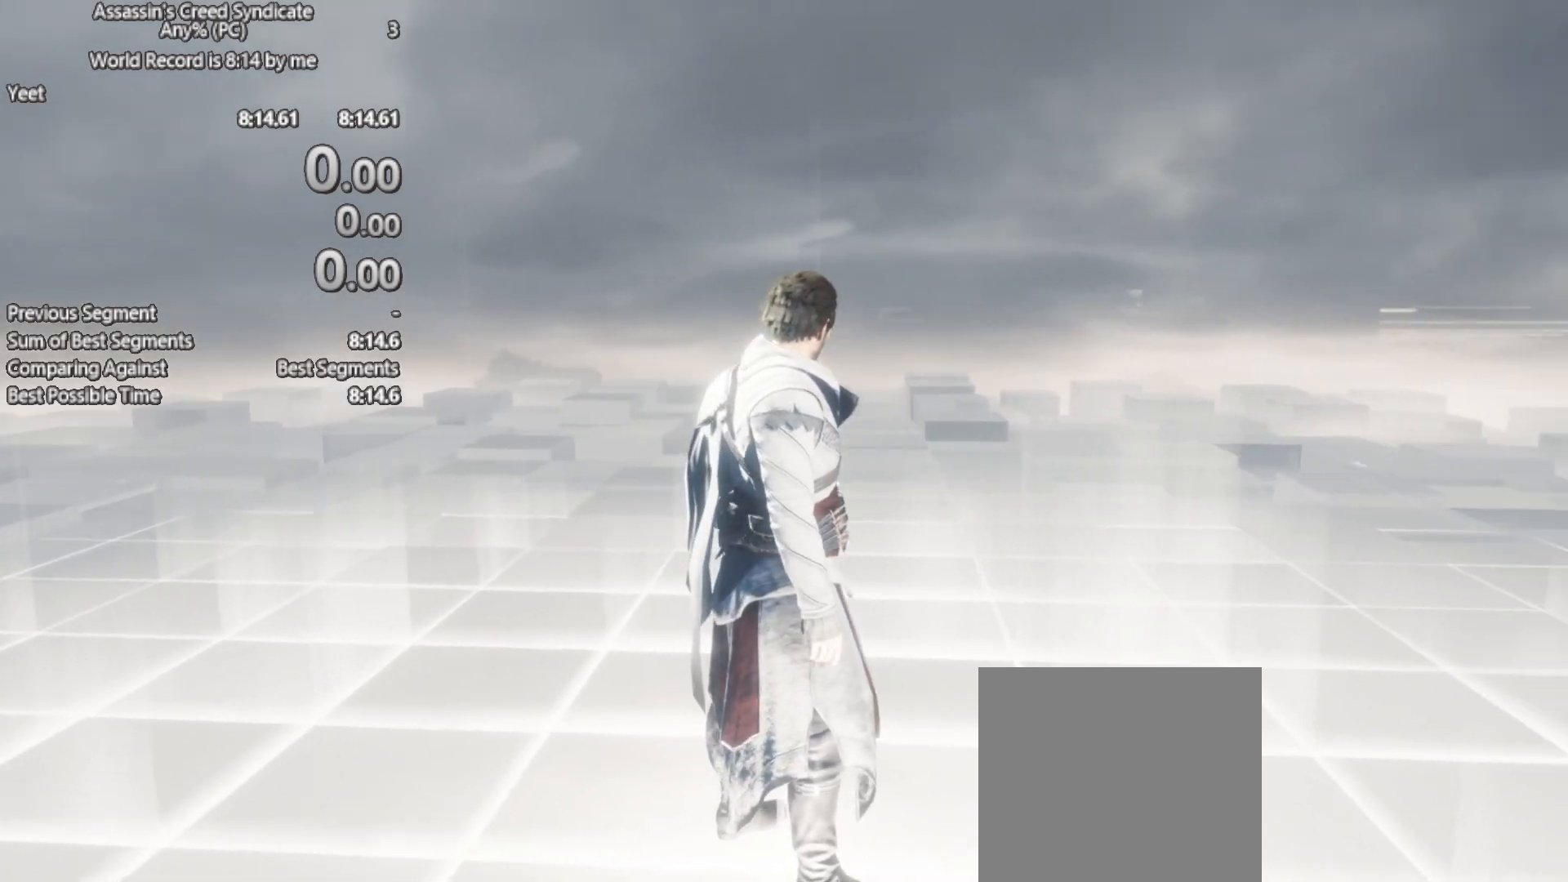
{"buttons": [], "left_stick": "center", "right_stick": "right", "button_events": []}
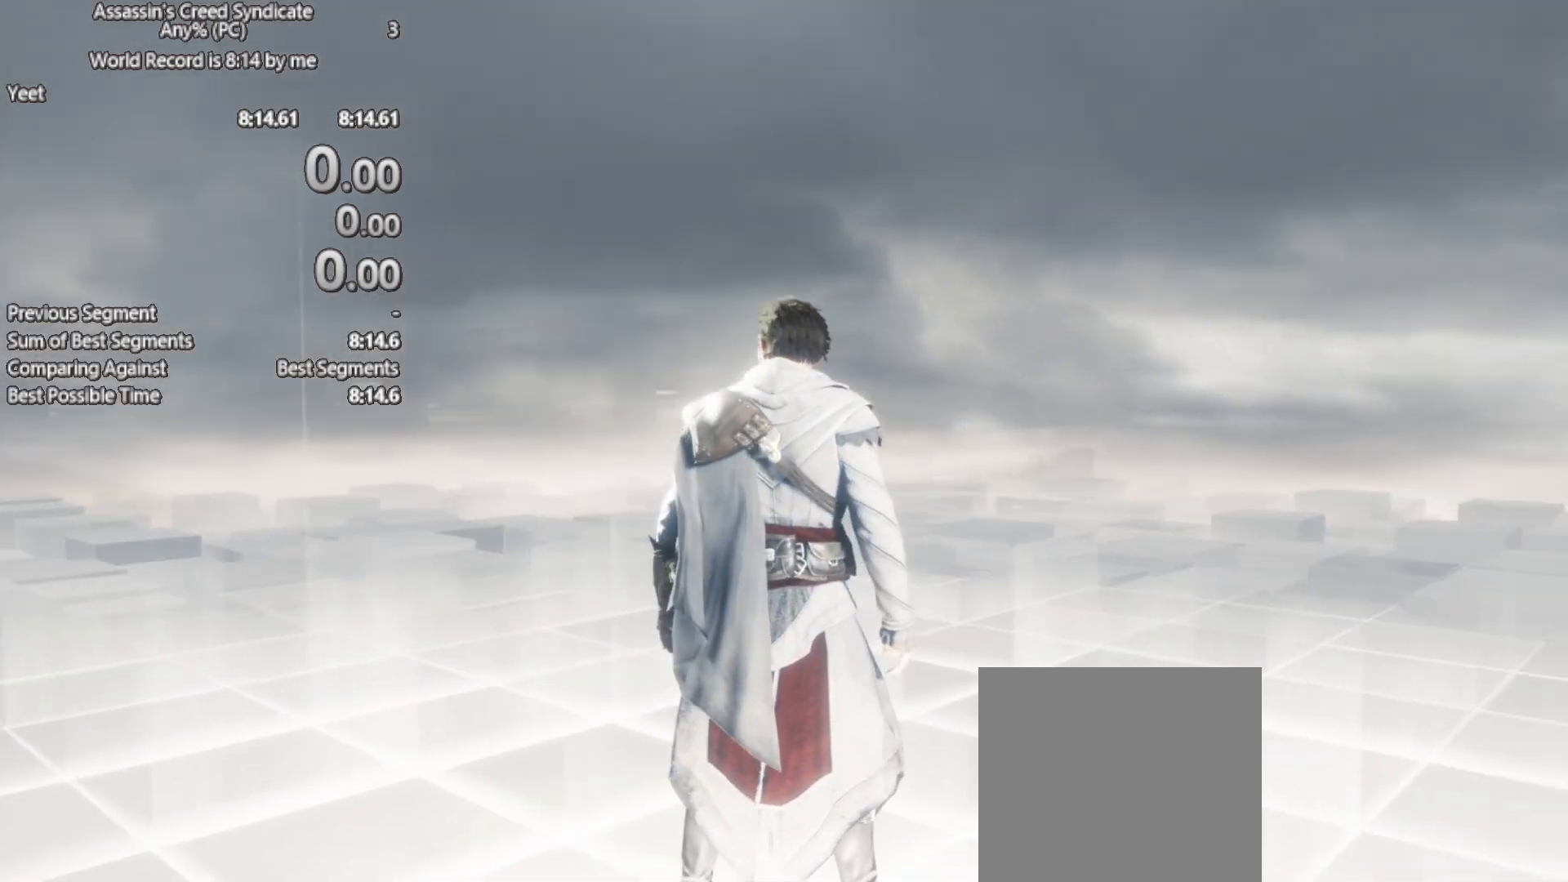
{"buttons": [], "left_stick": "center", "right_stick": "right", "button_events": []}
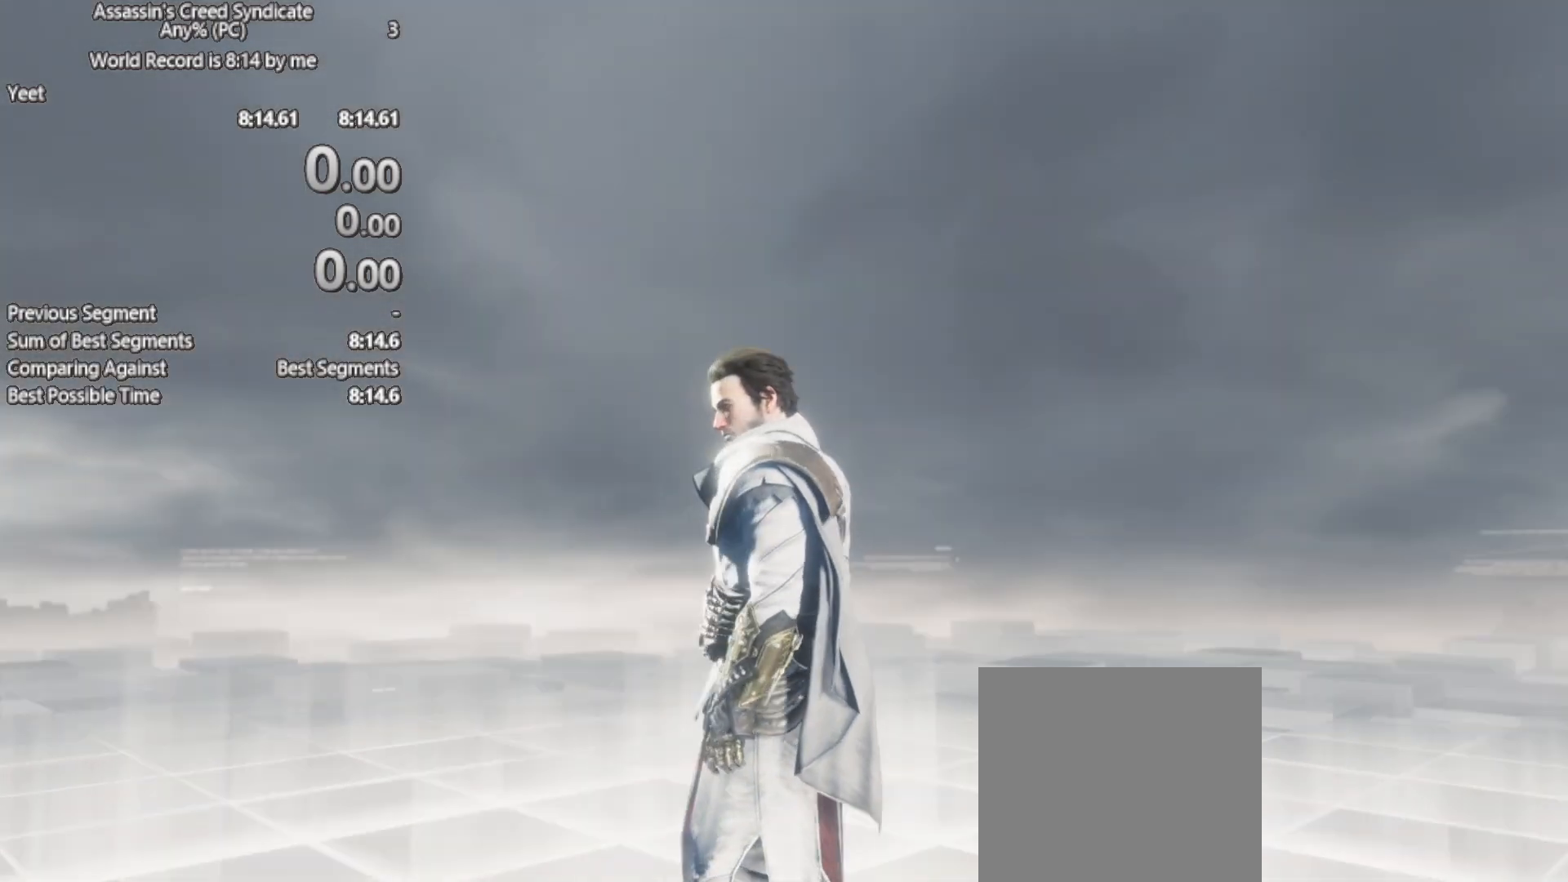
{"buttons": [], "left_stick": "center", "right_stick": "right", "button_events": []}
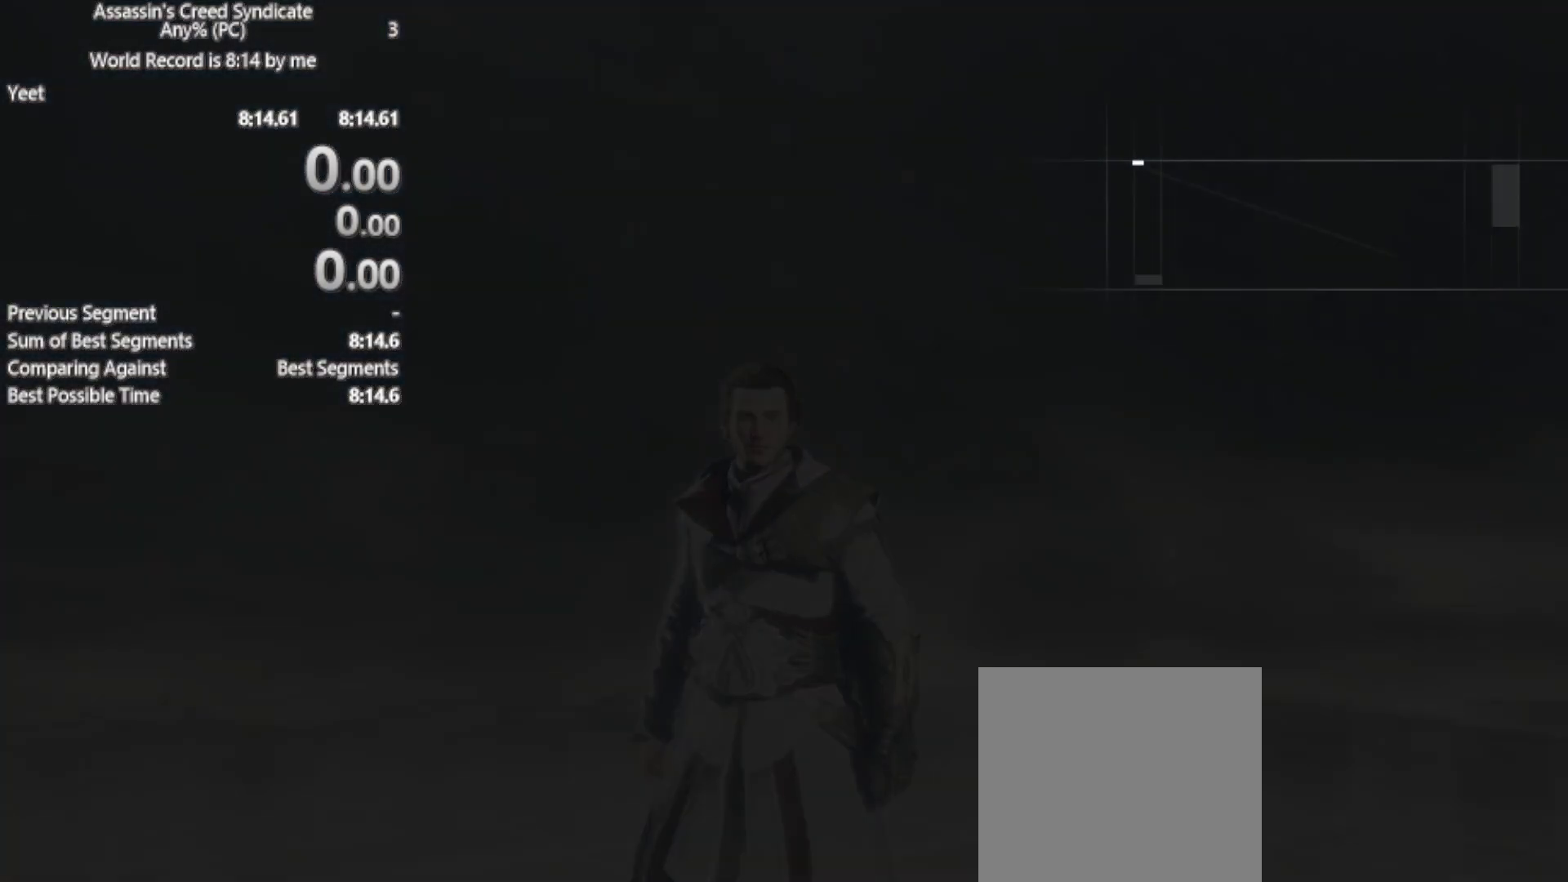
{"buttons": [], "left_stick": "center", "right_stick": "center", "button_events": []}
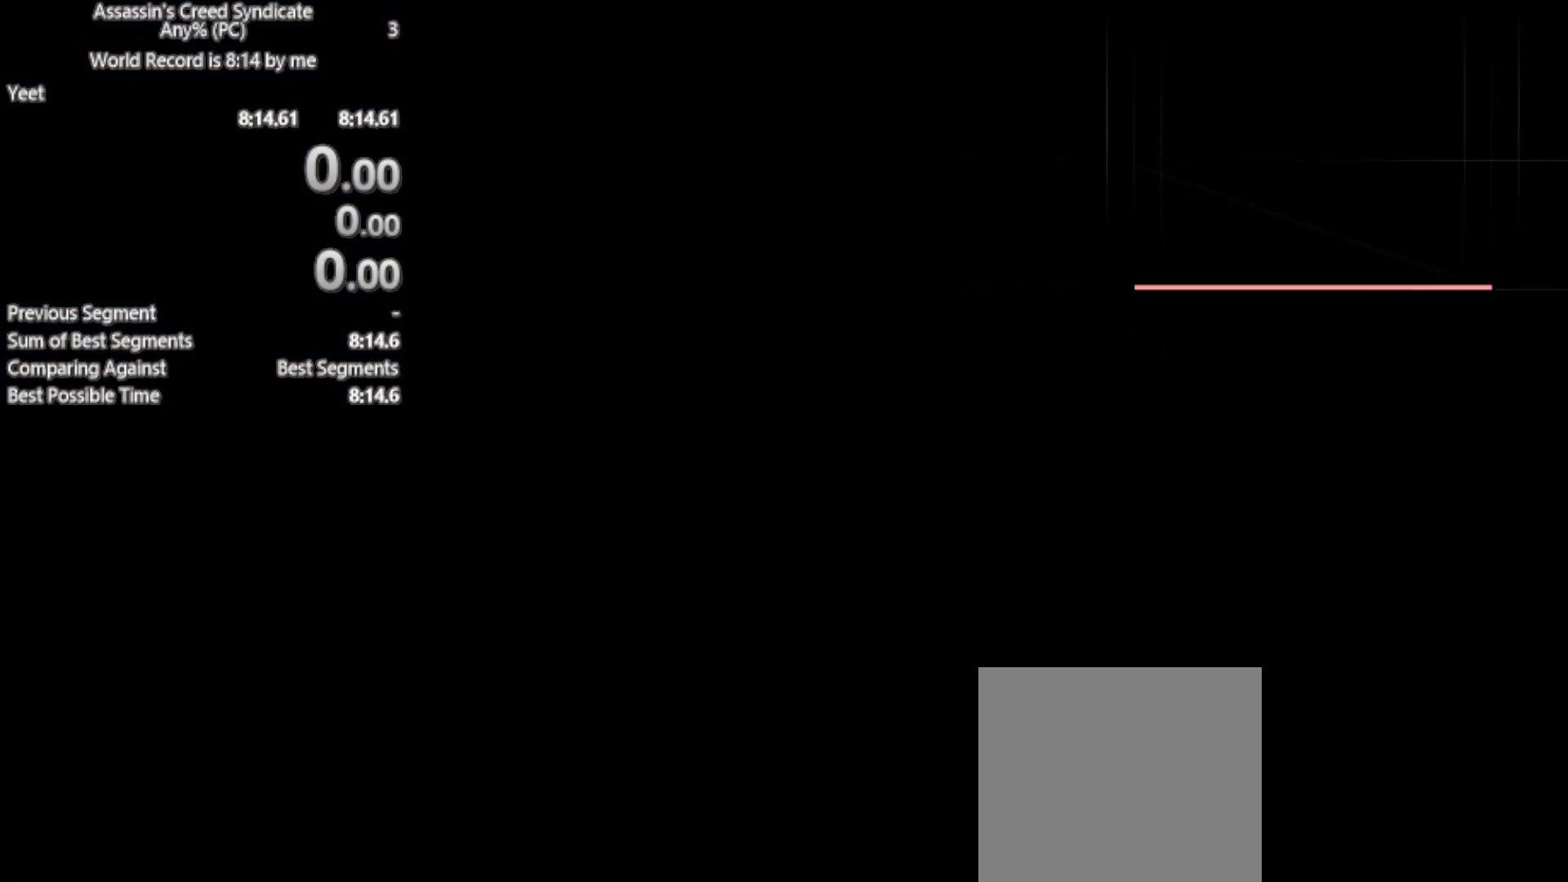
{"buttons": [], "left_stick": "center", "right_stick": "center", "button_events": []}
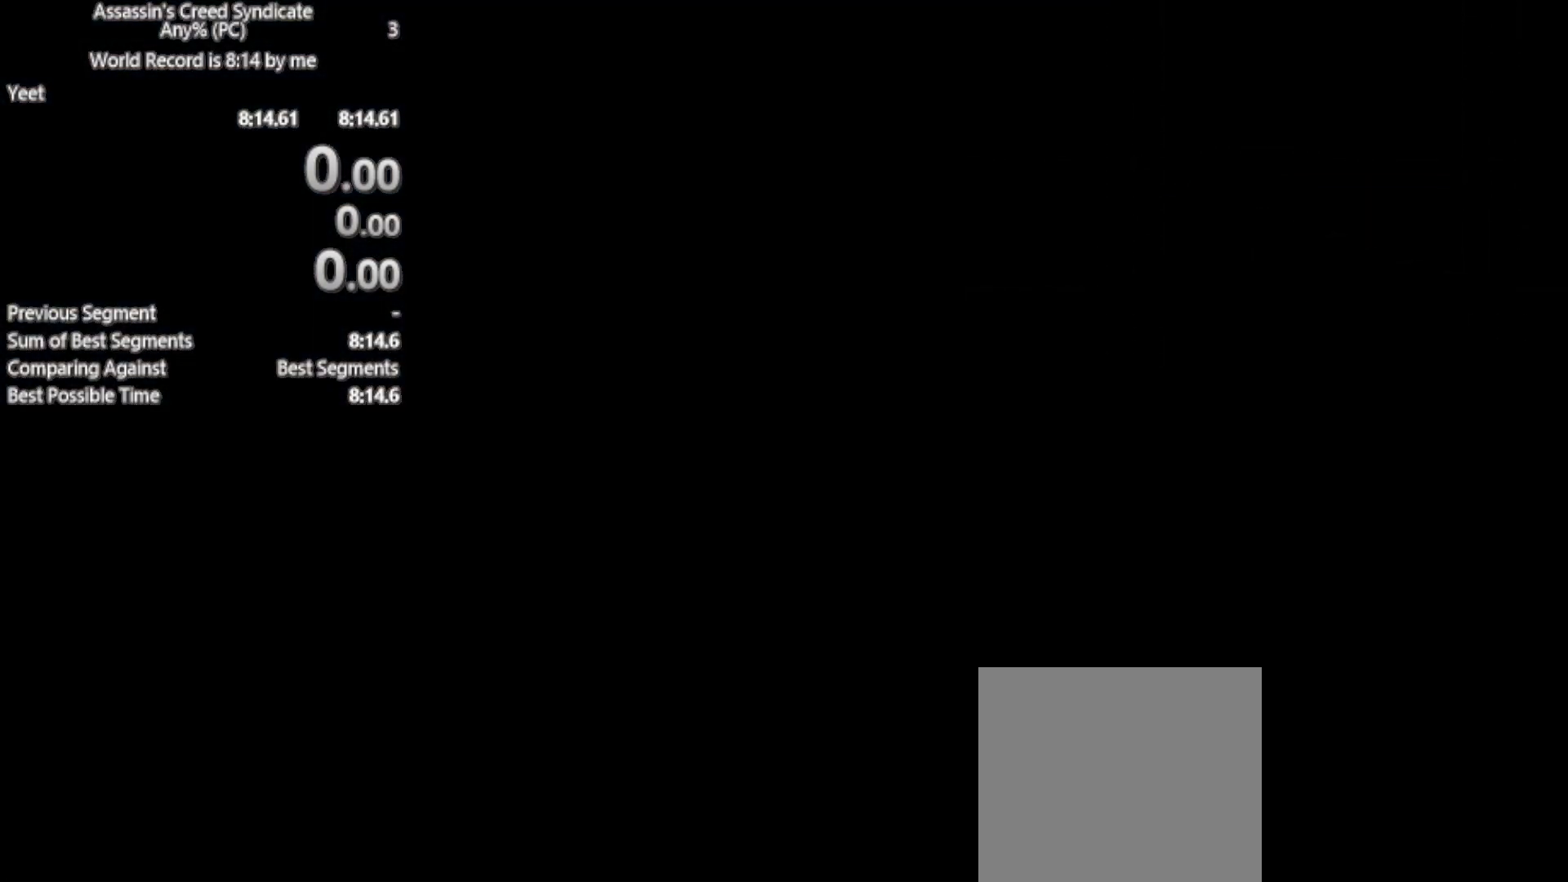
{"buttons": [], "left_stick": "up", "right_stick": "center", "button_events": []}
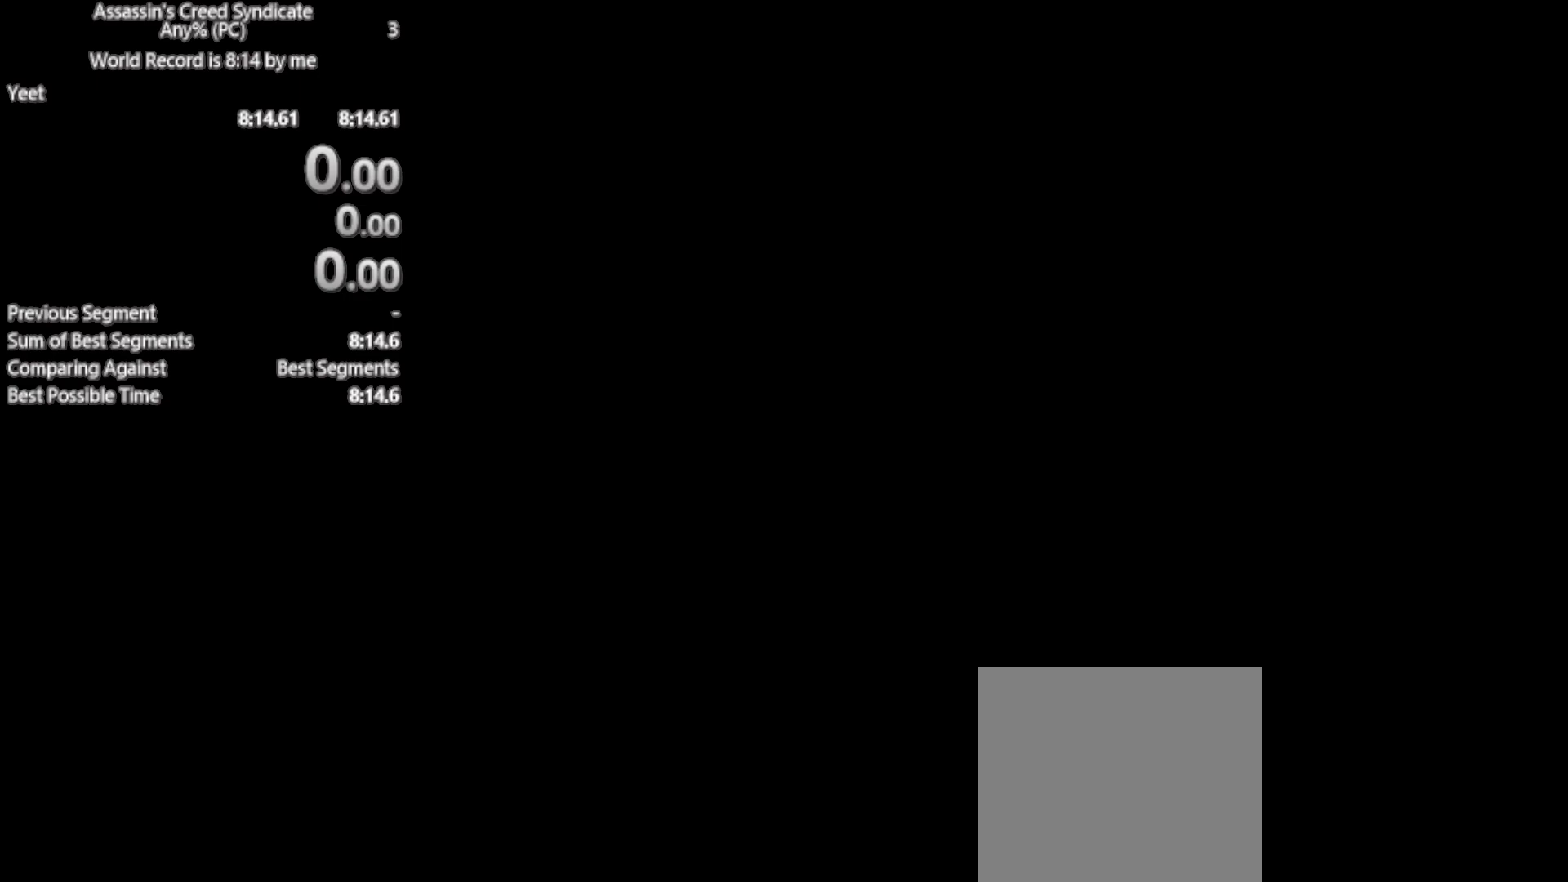
{"buttons": [], "left_stick": "center", "right_stick": "center", "button_events": []}
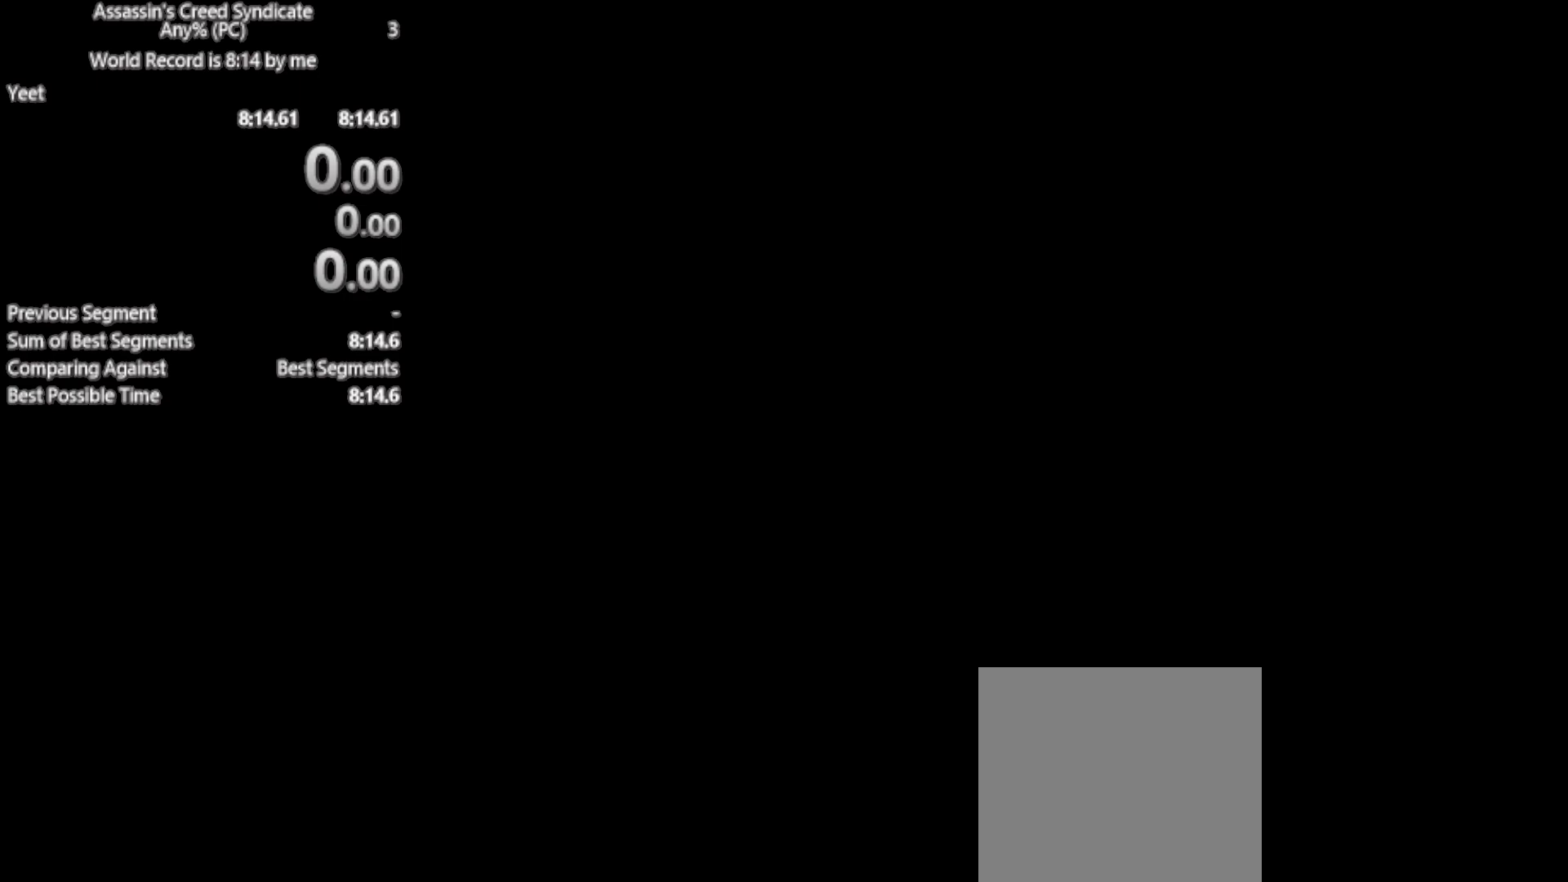
{"buttons": [], "left_stick": "center", "right_stick": "center", "button_events": []}
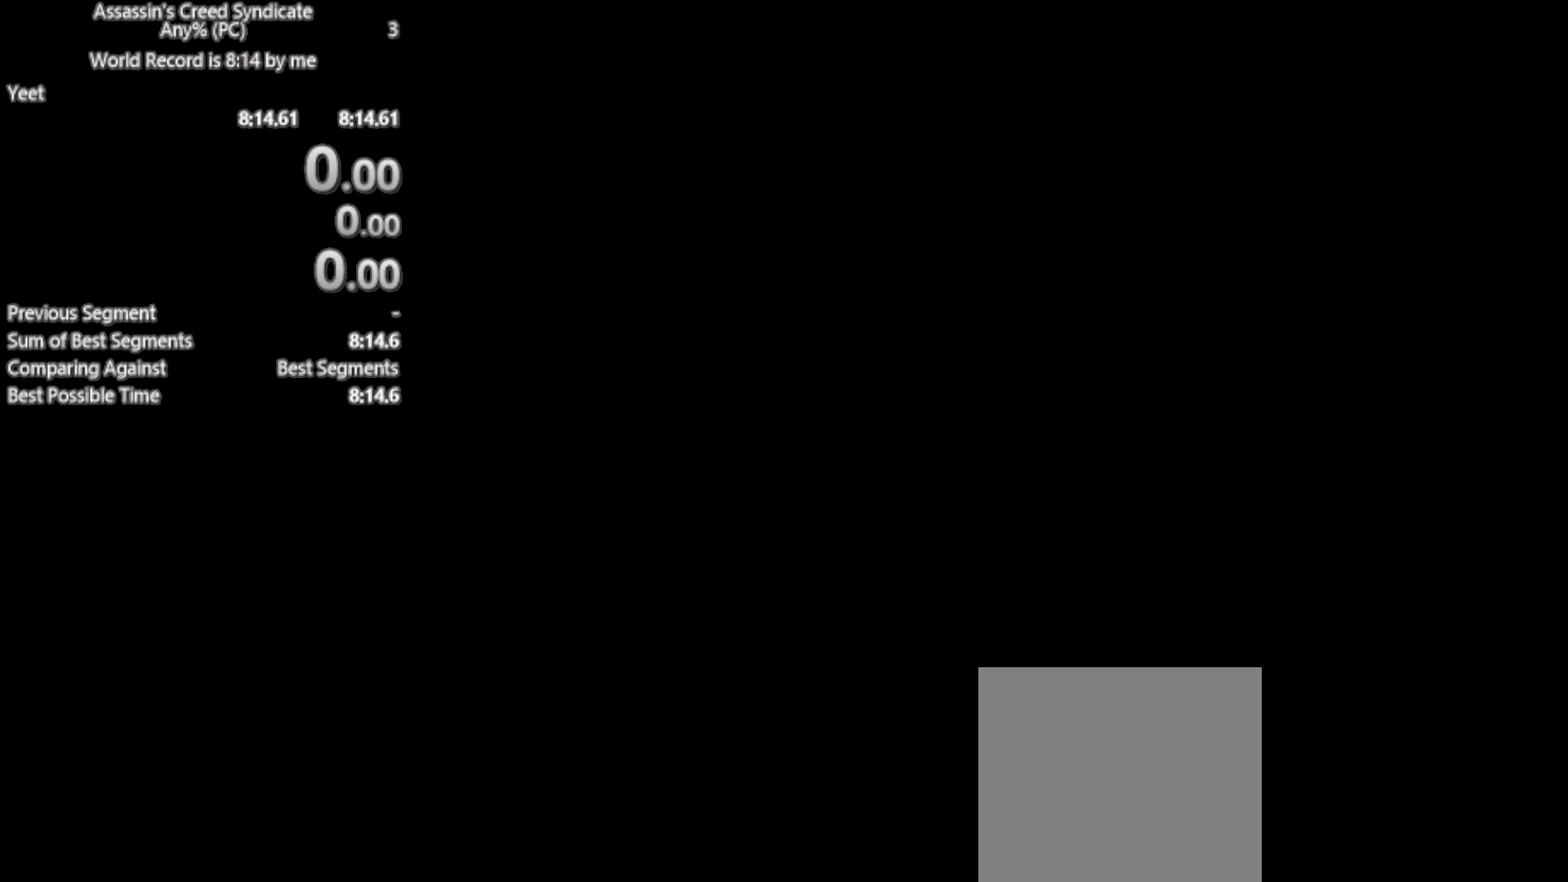
{"buttons": [], "left_stick": "center", "right_stick": "center", "button_events": []}
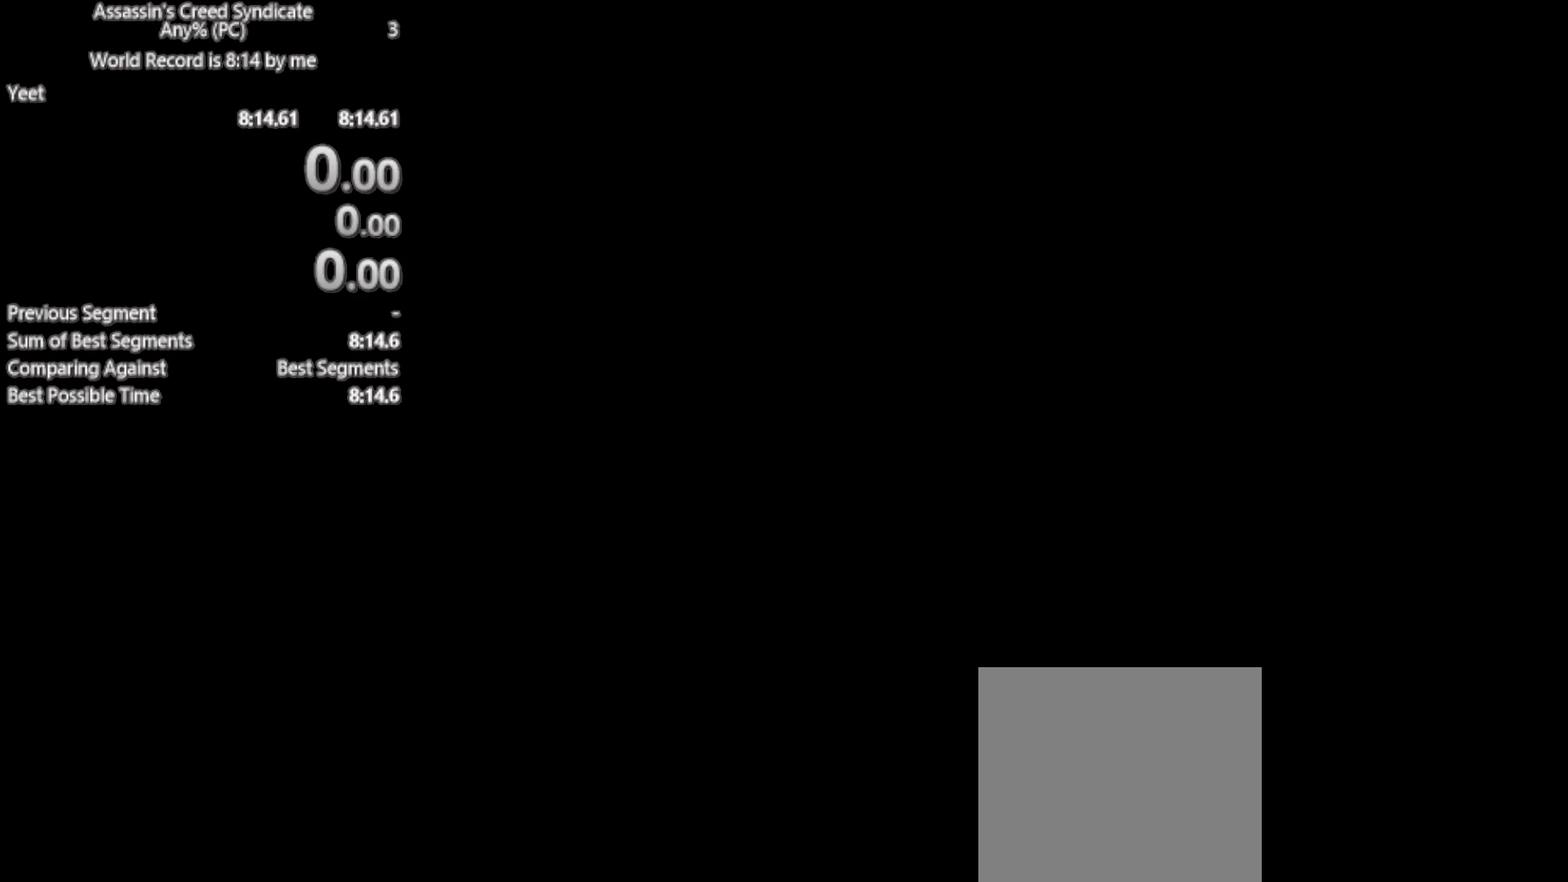
{"buttons": [], "left_stick": "center", "right_stick": "center", "button_events": []}
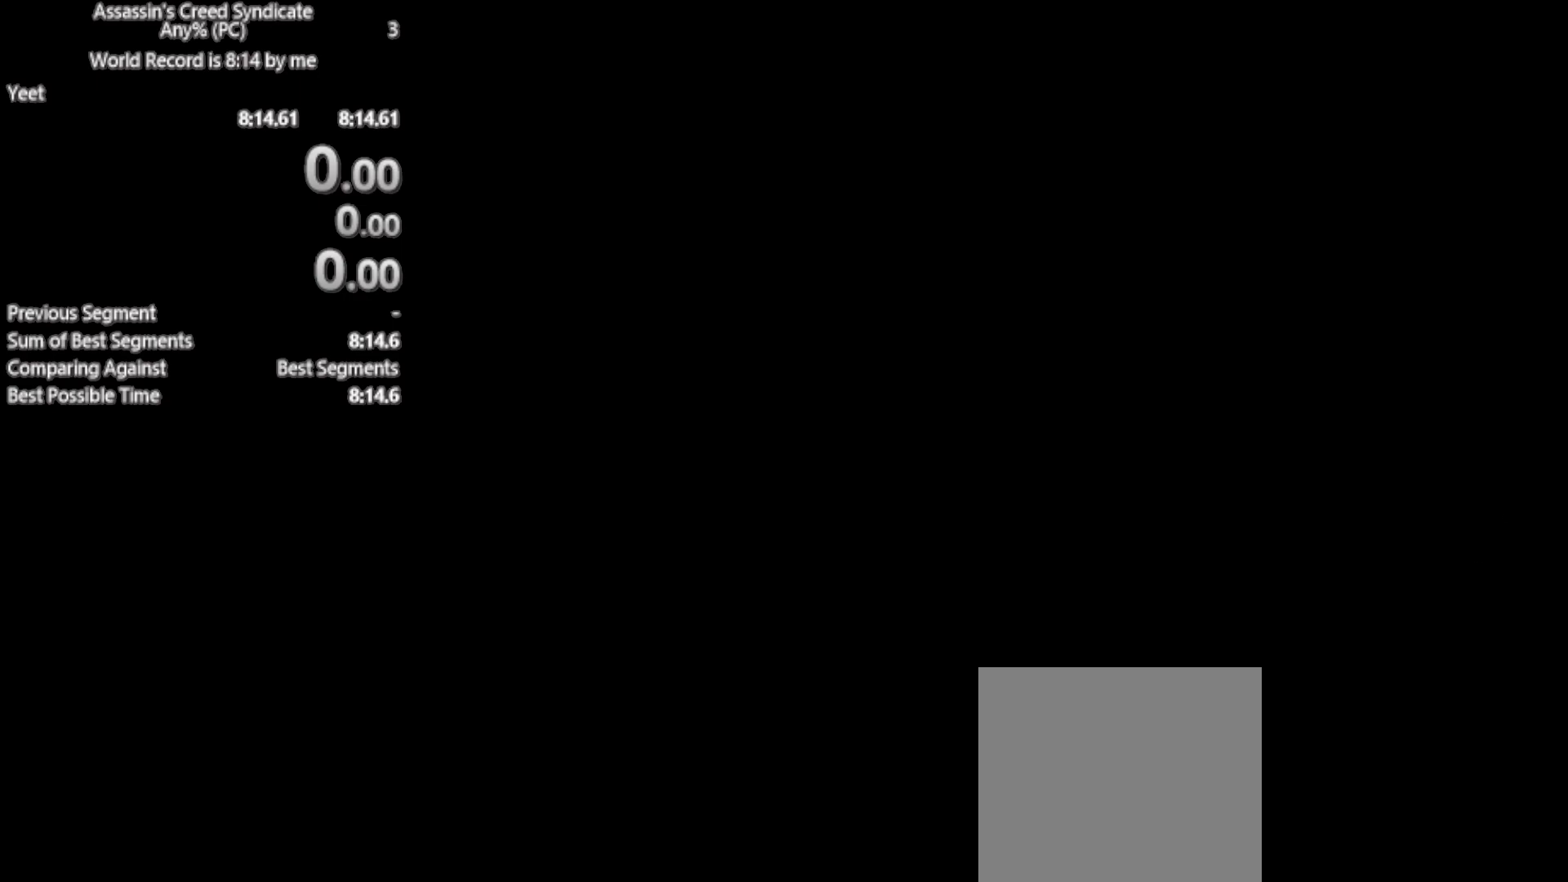
{"buttons": [], "left_stick": "center", "right_stick": "center", "button_events": []}
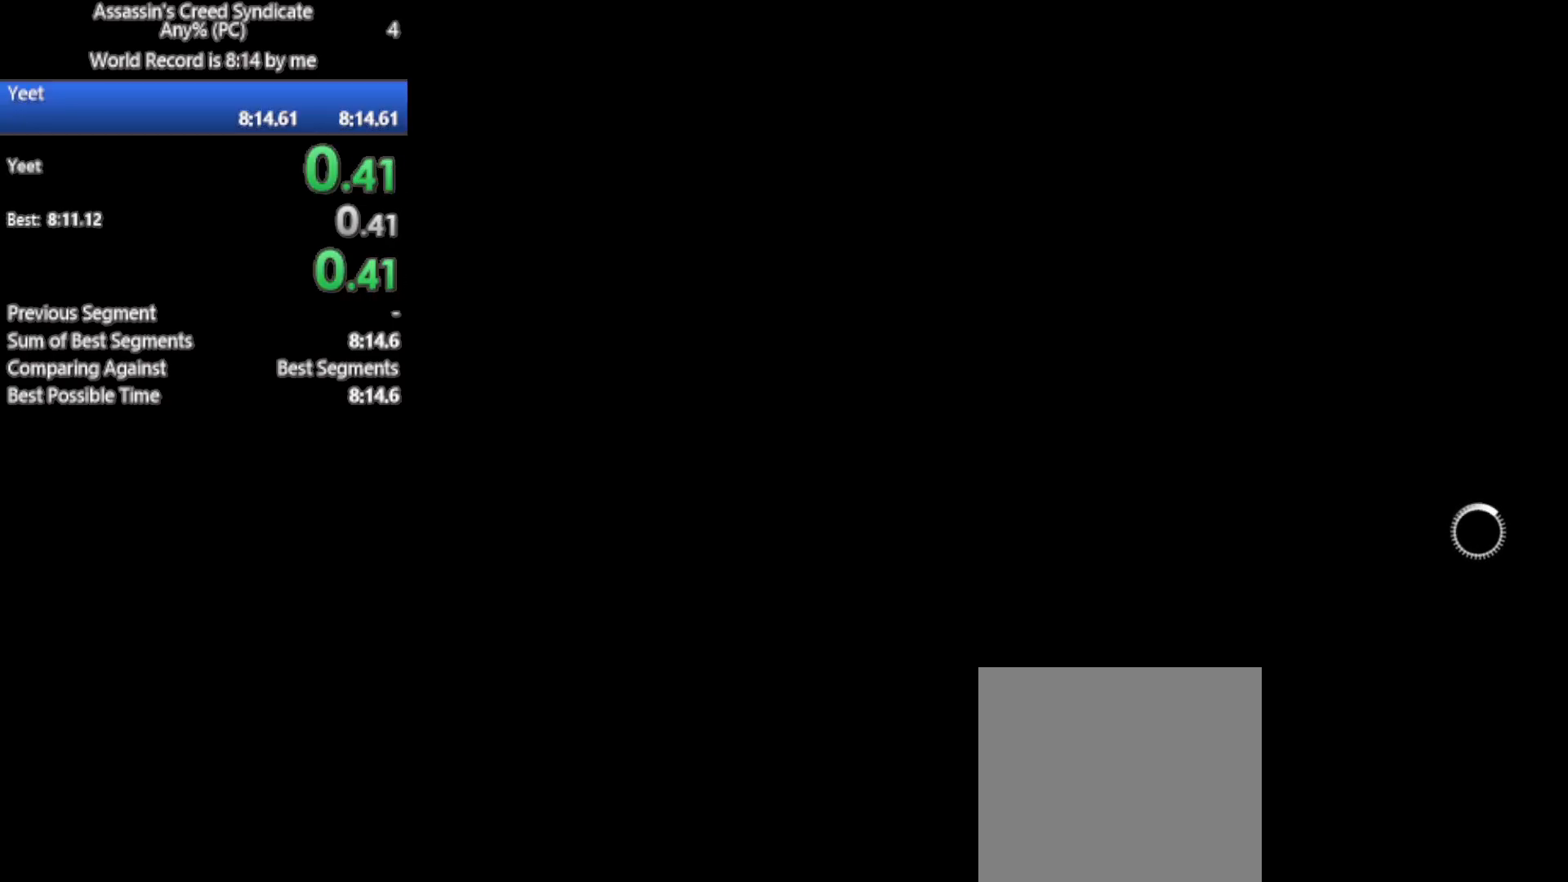
{"buttons": [], "left_stick": "center", "right_stick": "center", "button_events": []}
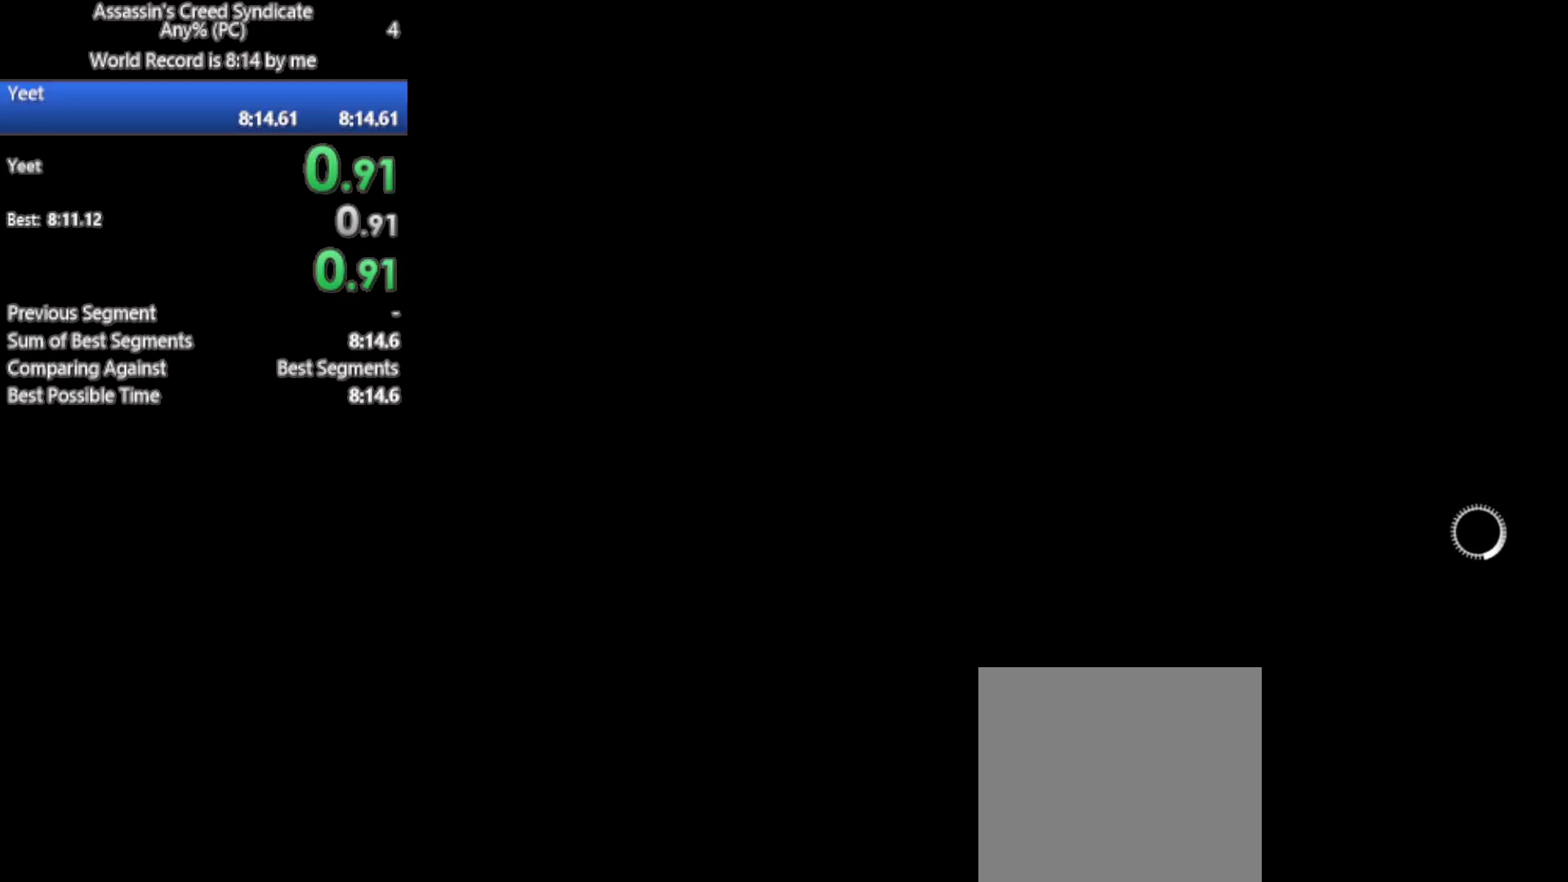
{"buttons": [], "left_stick": "center", "right_stick": "center", "button_events": []}
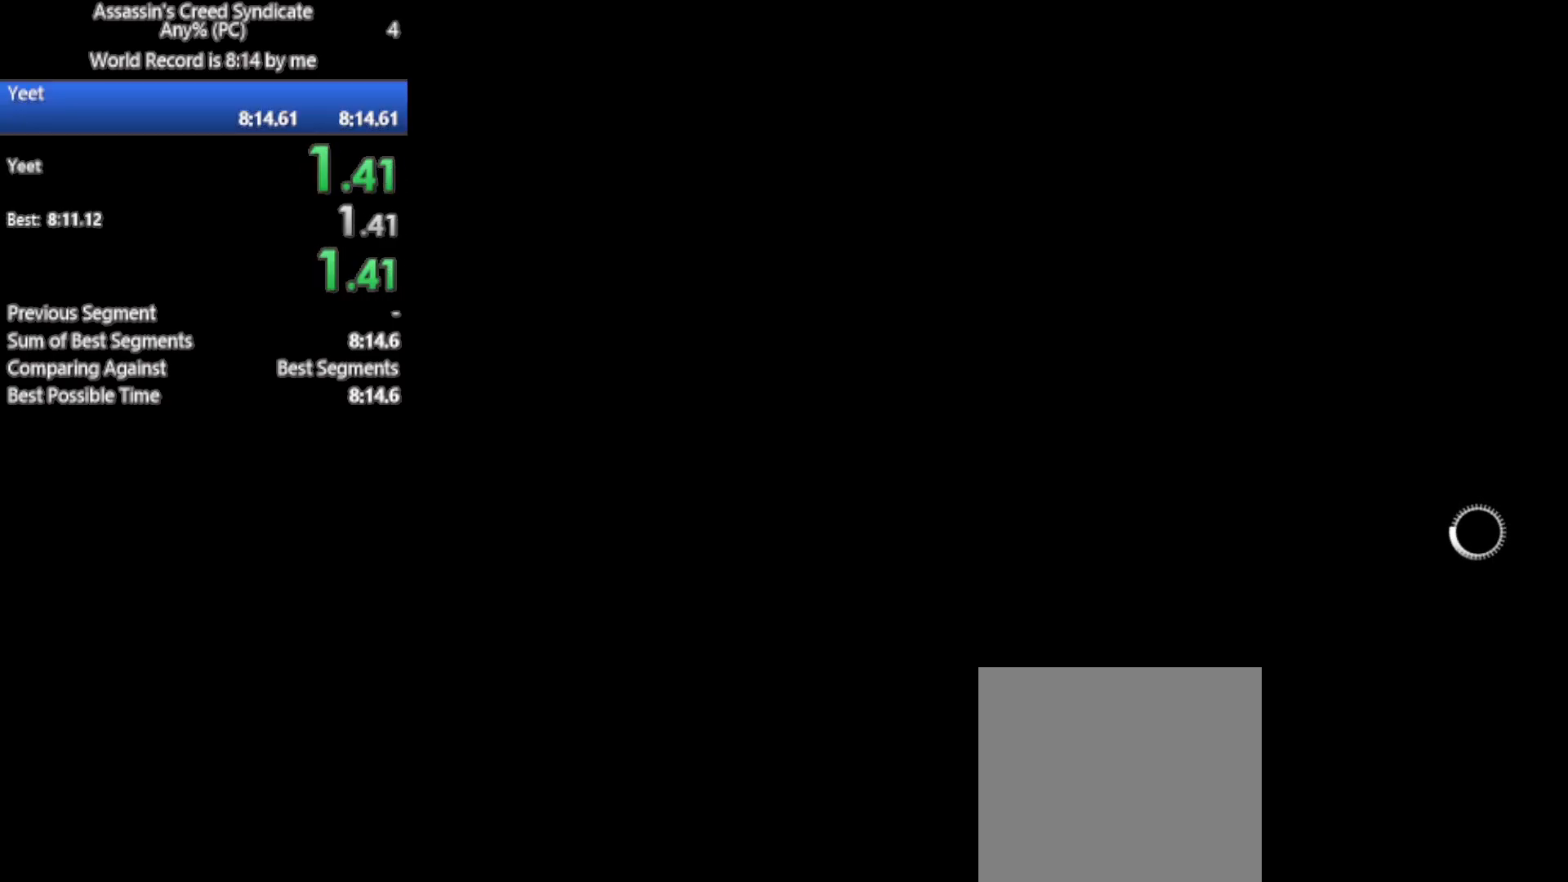
{"buttons": [], "left_stick": "center", "right_stick": "center", "button_events": []}
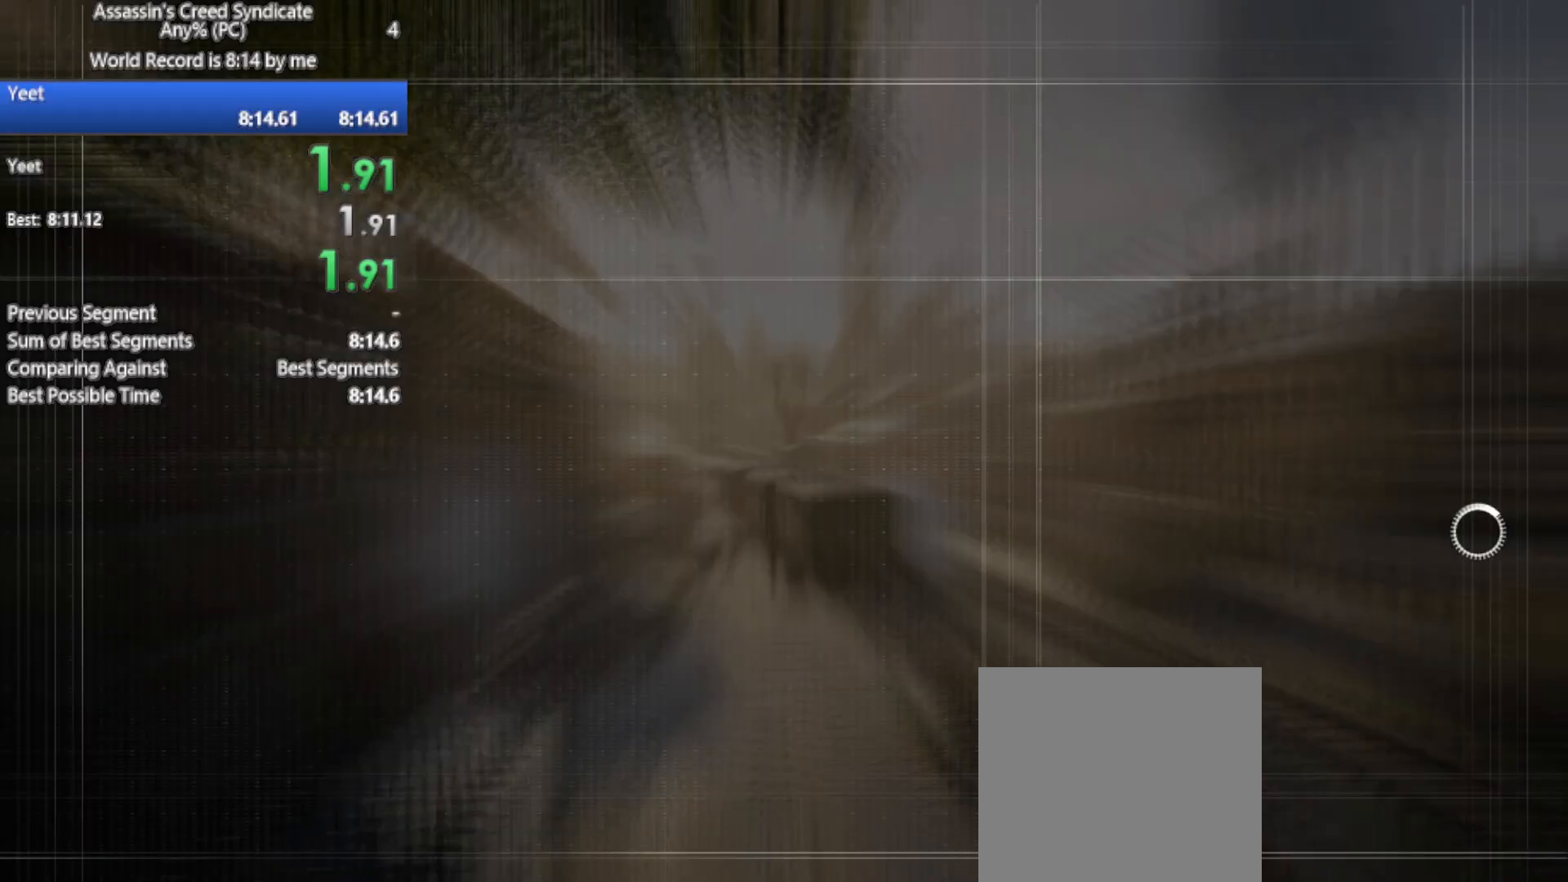
{"buttons": ["B"], "left_stick": "center", "right_stick": "center", "button_events": [[450, "B", "down"]]}
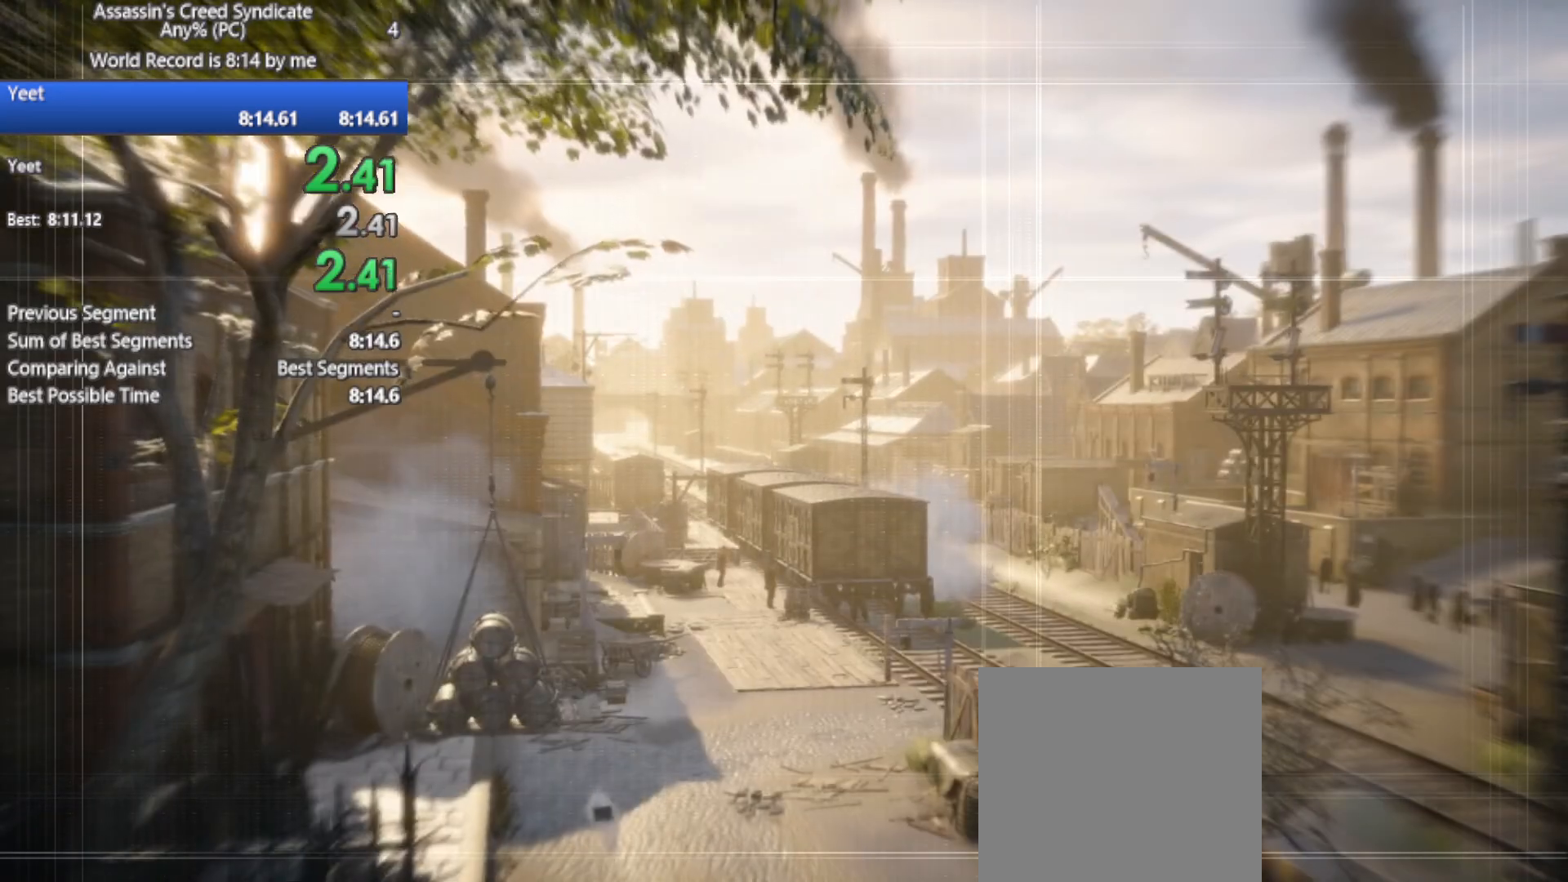
{"buttons": [], "left_stick": "center", "right_stick": "center", "button_events": [[500, "B", "up"]]}